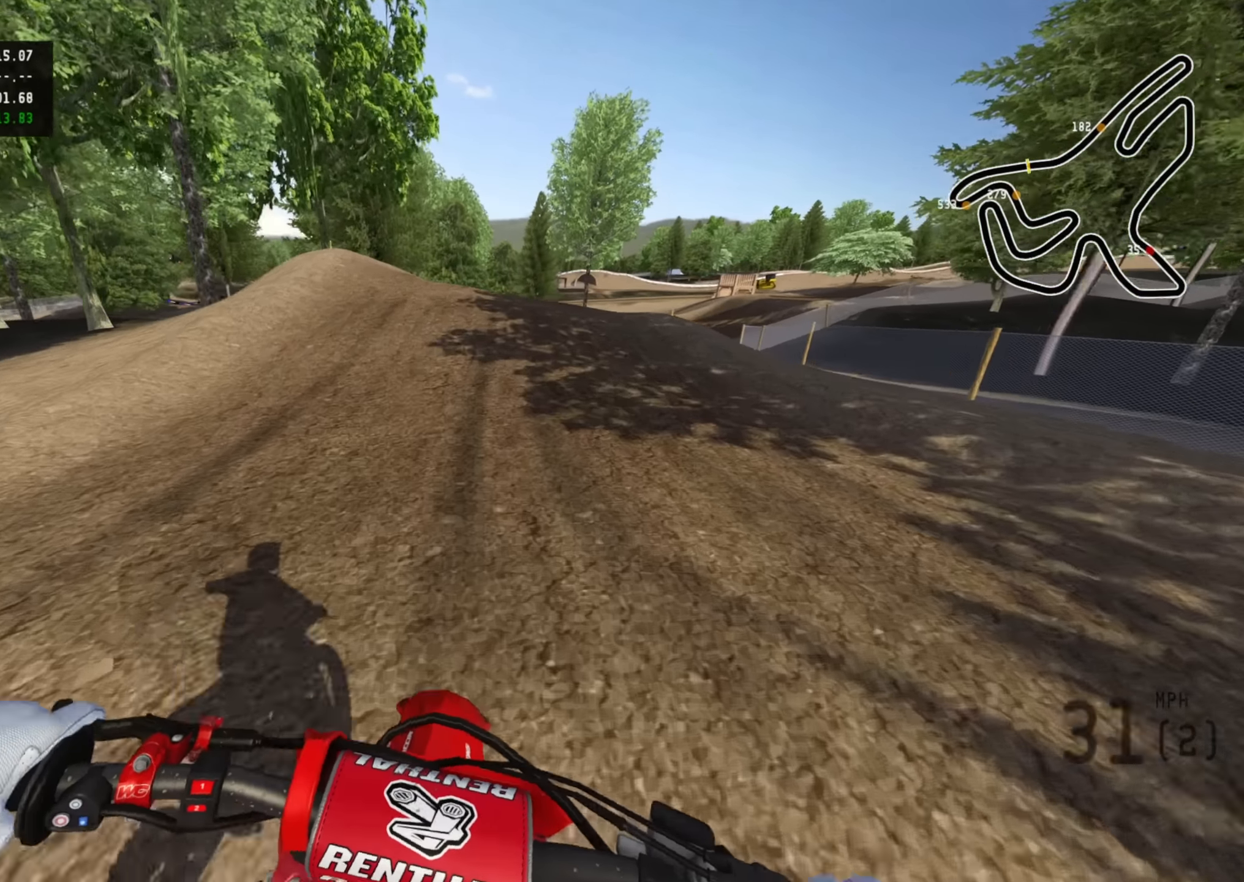
Gameplay with a controller (PlayStation layout); each line is a JSON object with the inputs held at the frame after it. "events" lists button and stick changes between this image and that frame as [ms after this image, input, new state], when the widget could be followed in between.
{"buttons": ["R2"], "left_stick": "center", "right_stick": "center", "events": [[133, "right_stick", "center"], [483, "R3", "up"]]}
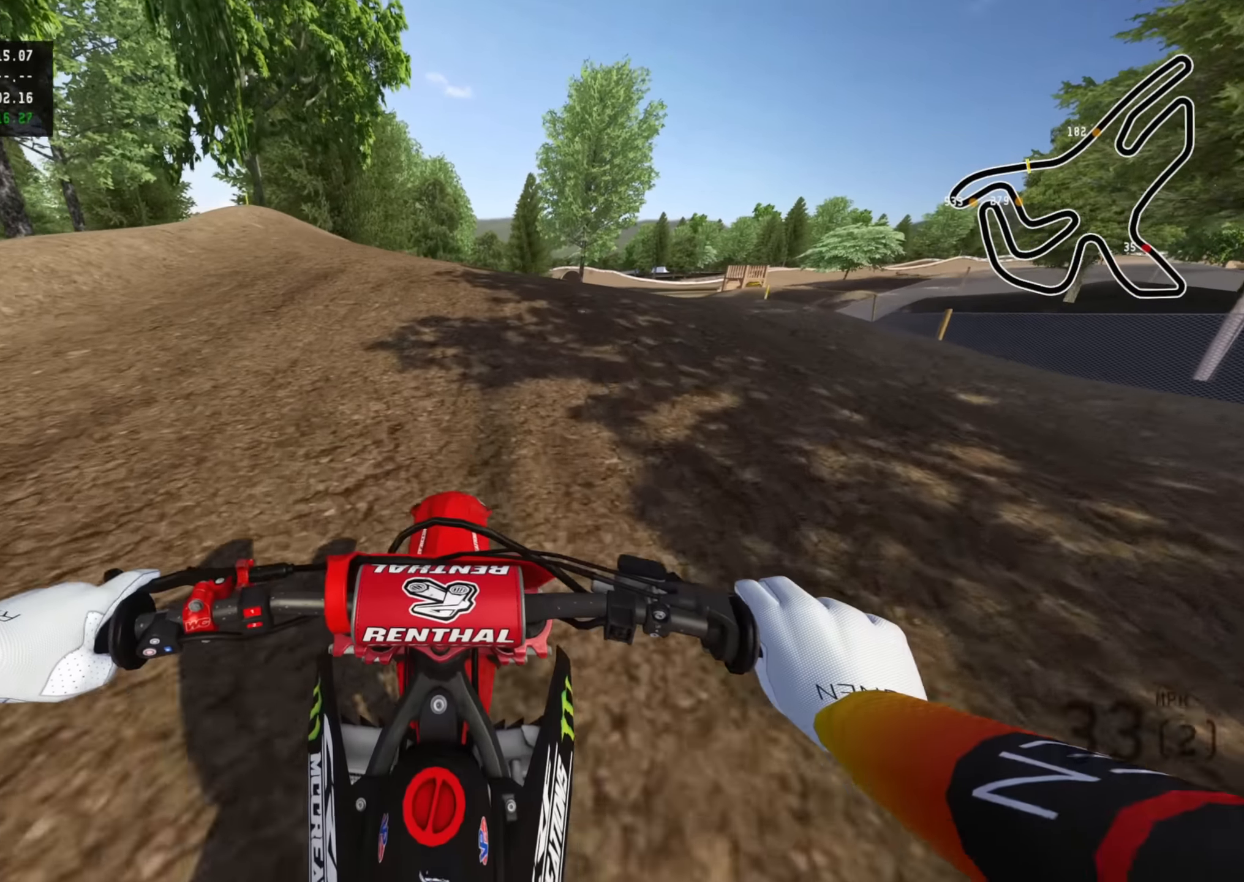
{"buttons": ["R2"], "left_stick": "up-right", "right_stick": "down-right", "events": [[16, "left_stick", "up"], [116, "right_stick", "right"], [183, "left_stick", "up-right"], [316, "right_stick", "down-right"], [350, "TRIANGLE", "down"], [383, "R2", "up"], [400, "TRIANGLE", "up"], [500, "R2", "down"]]}
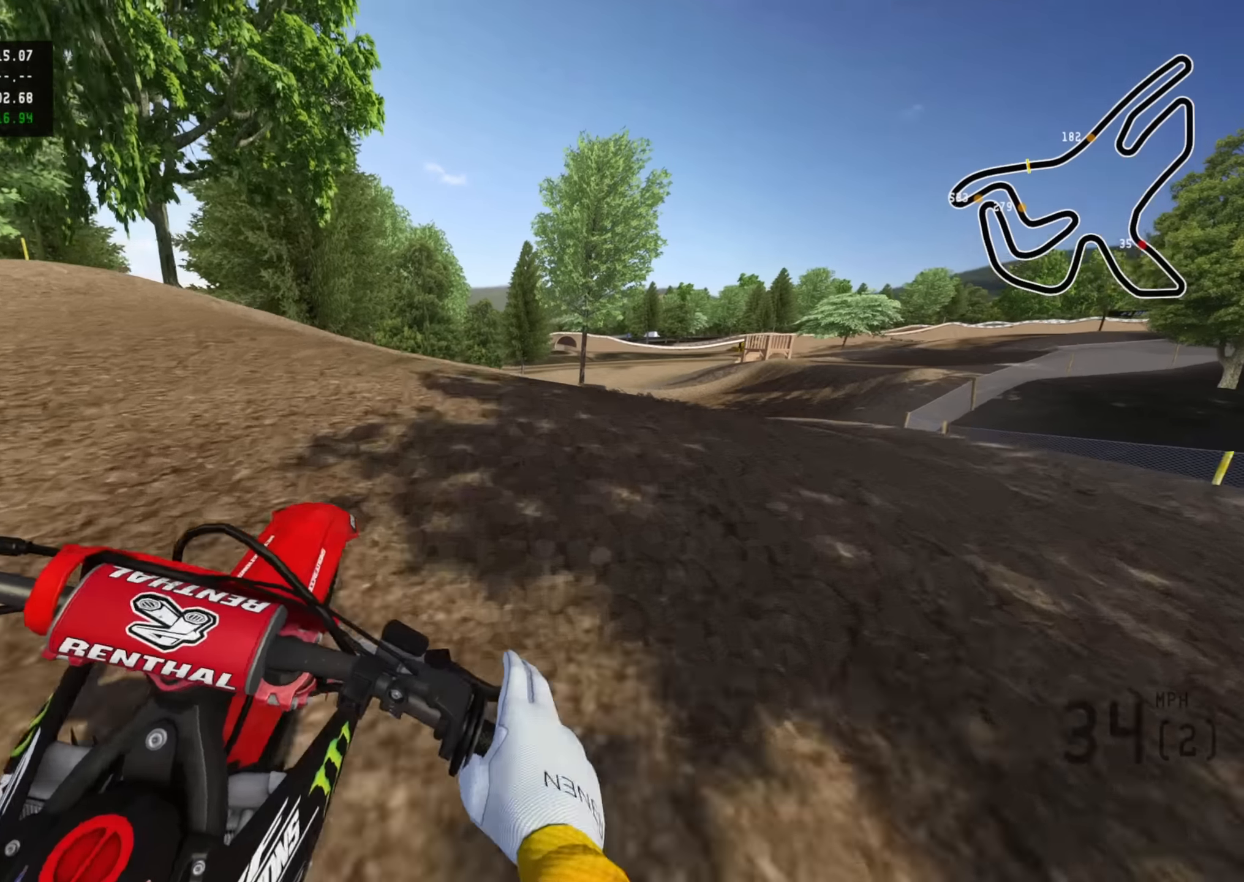
{"buttons": [], "left_stick": "up-right", "right_stick": "right", "events": [[133, "R2", "up"], [217, "R2", "down"], [300, "R2", "up"], [333, "R2", "down"], [400, "right_stick", "right"], [500, "R2", "up"]]}
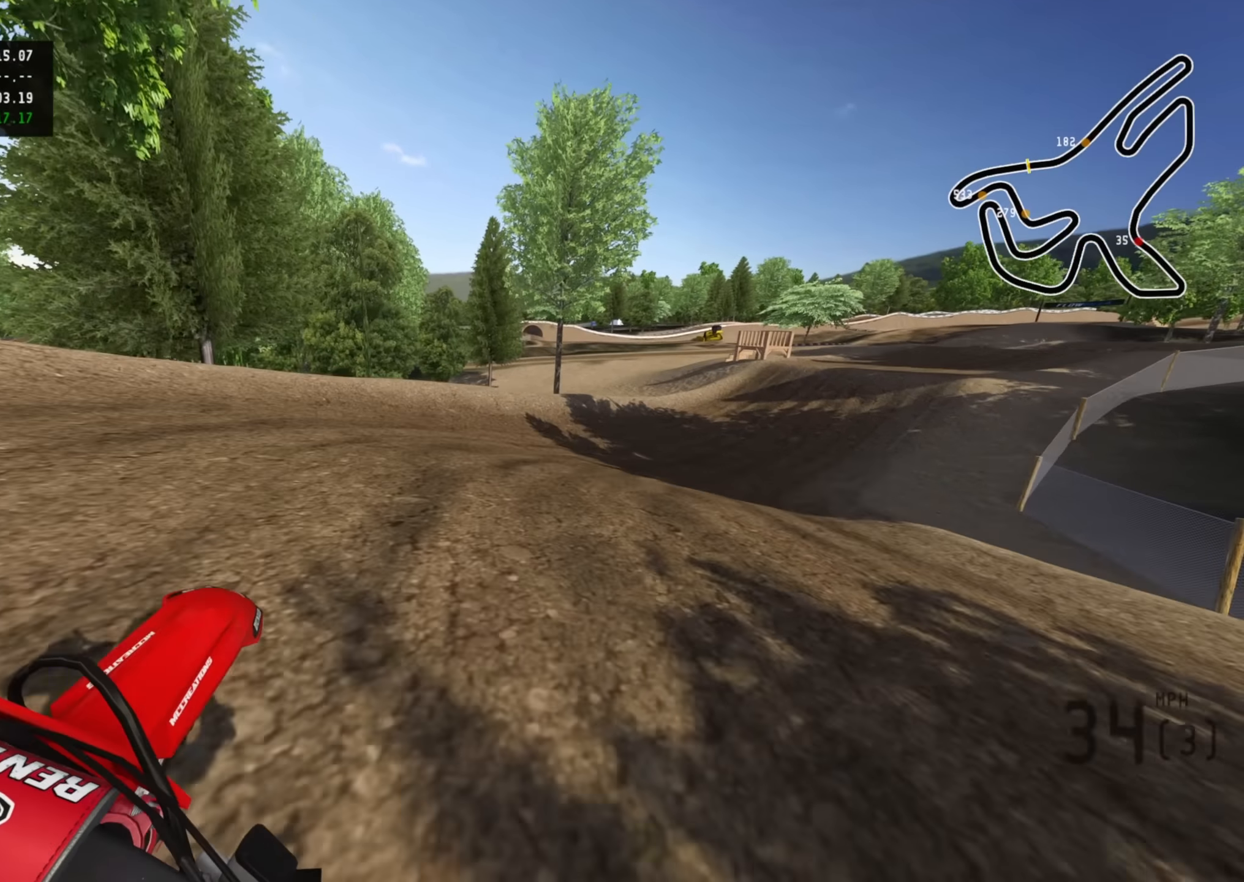
{"buttons": ["R2", "R3"], "left_stick": "up-right", "right_stick": "center", "events": [[67, "R2", "down"], [150, "right_stick", "center"], [167, "R3", "down"]]}
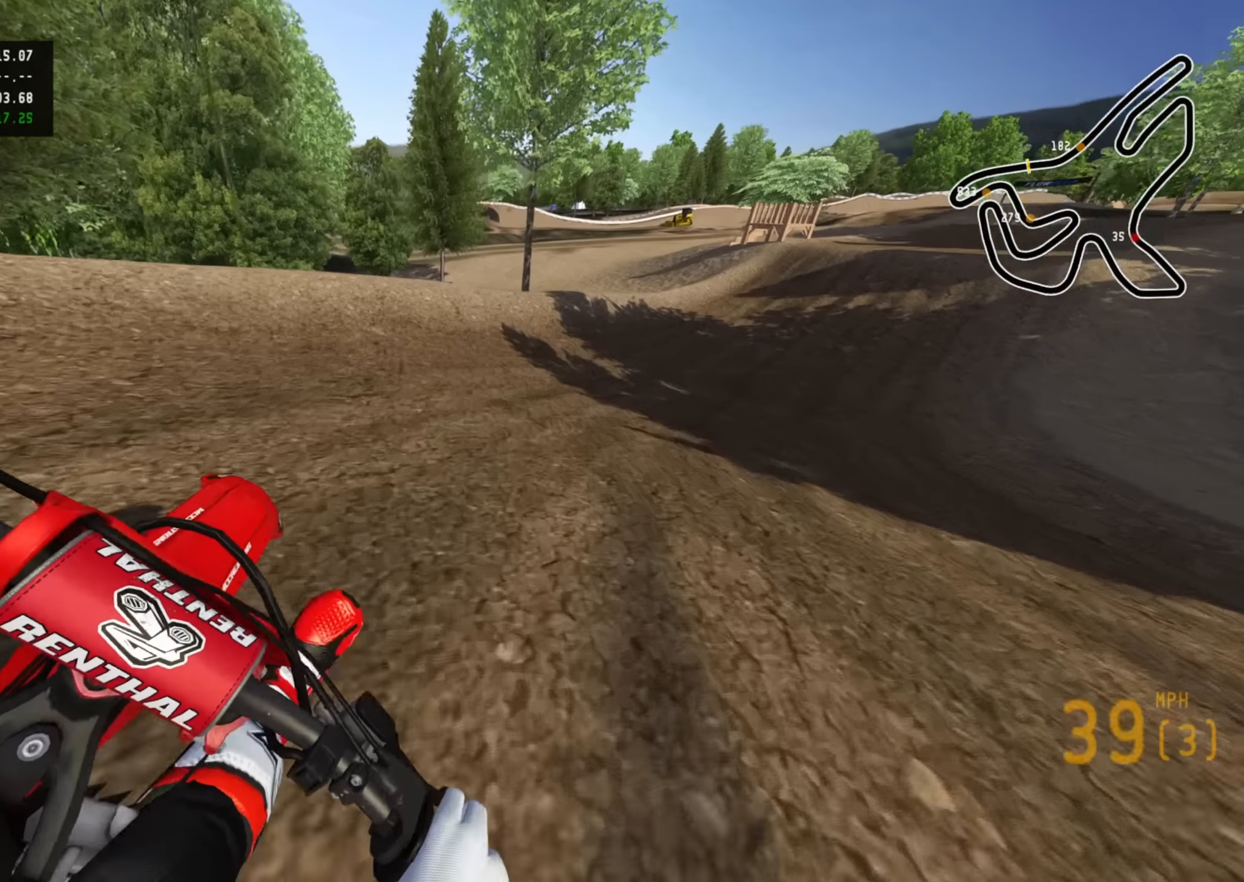
{"buttons": ["R2", "R3"], "left_stick": "up-right", "right_stick": "center", "events": []}
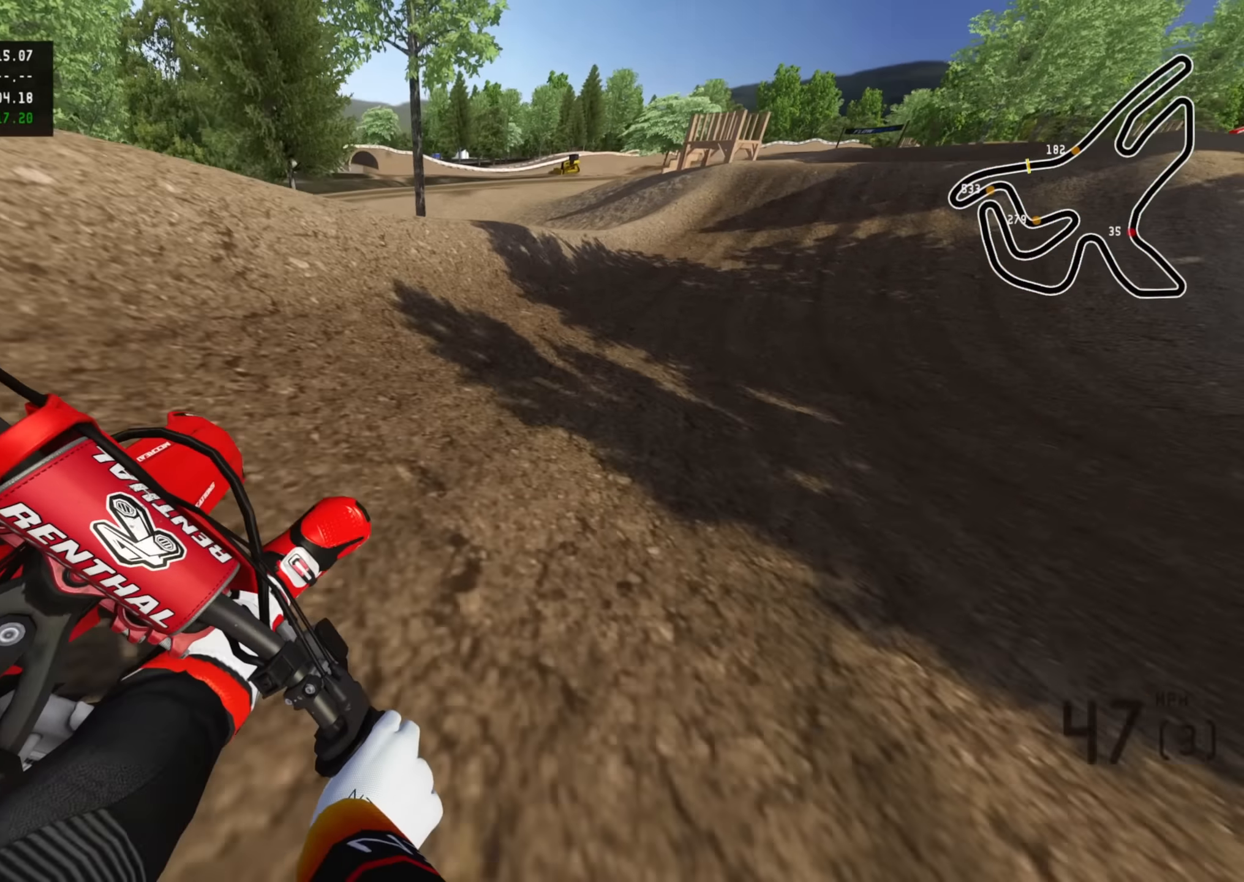
{"buttons": ["R2", "R3"], "left_stick": "up", "right_stick": "down-left", "events": [[333, "right_stick", "down-left"], [450, "left_stick", "up"]]}
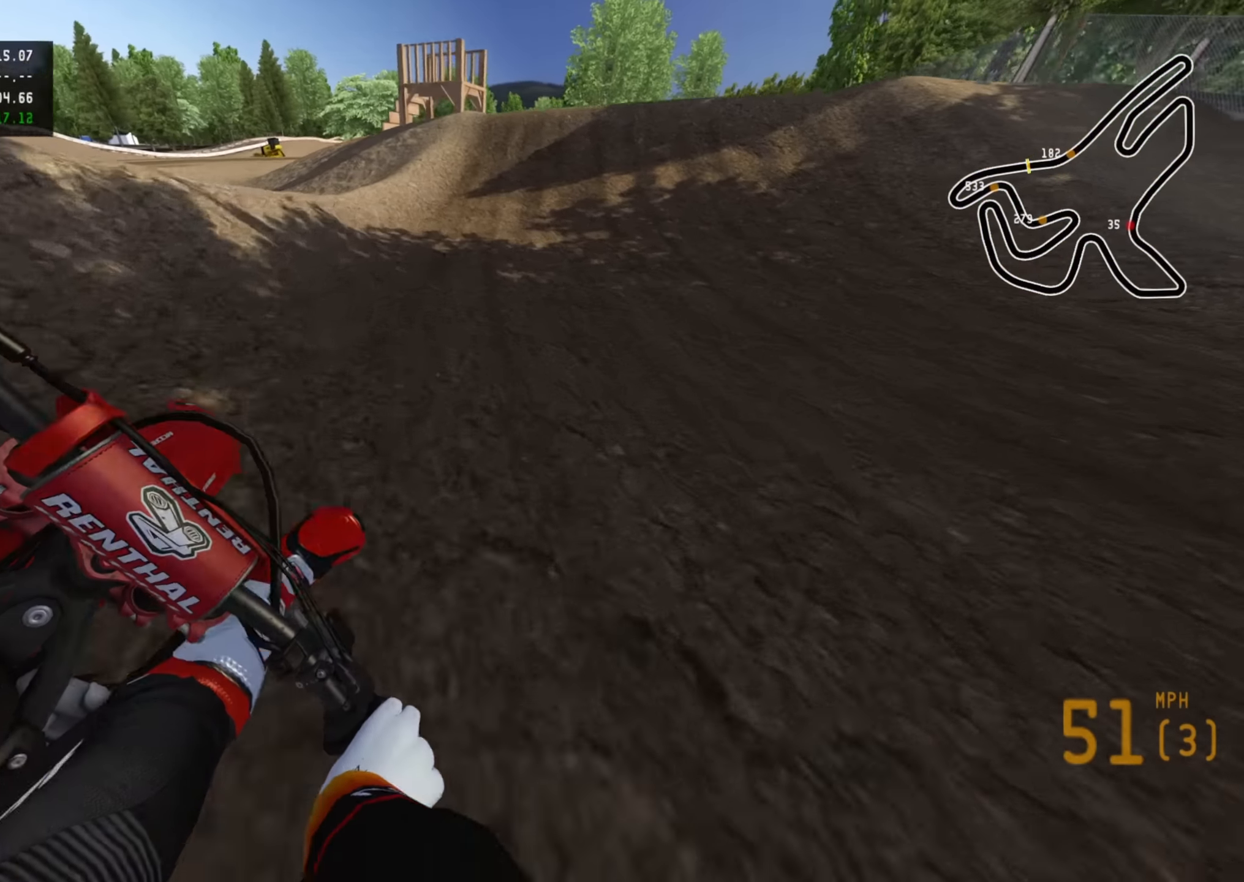
{"buttons": ["R2"], "left_stick": "up", "right_stick": "down", "events": [[350, "right_stick", "down"], [483, "R3", "up"]]}
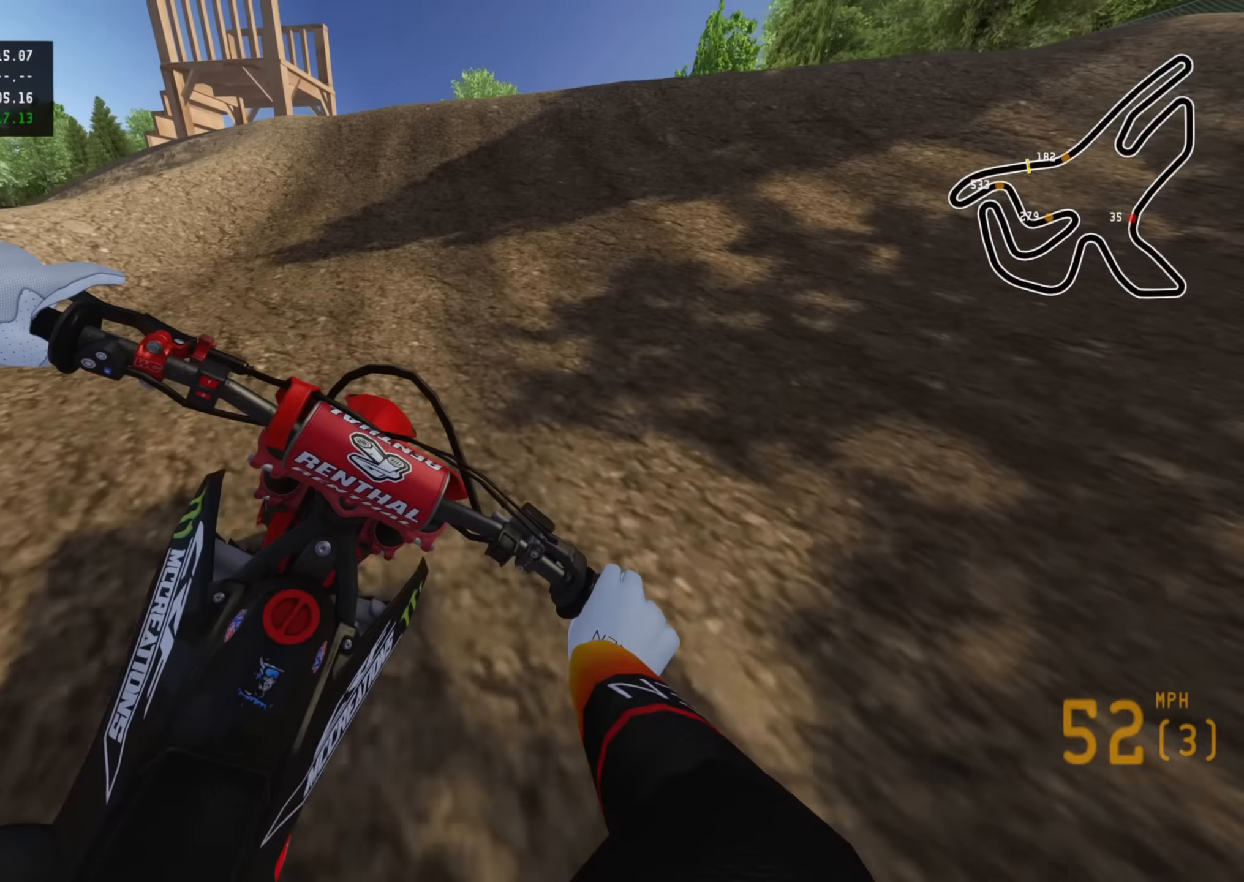
{"buttons": ["R2", "R3"], "left_stick": "up", "right_stick": "up", "events": [[333, "right_stick", "up"], [417, "R3", "down"]]}
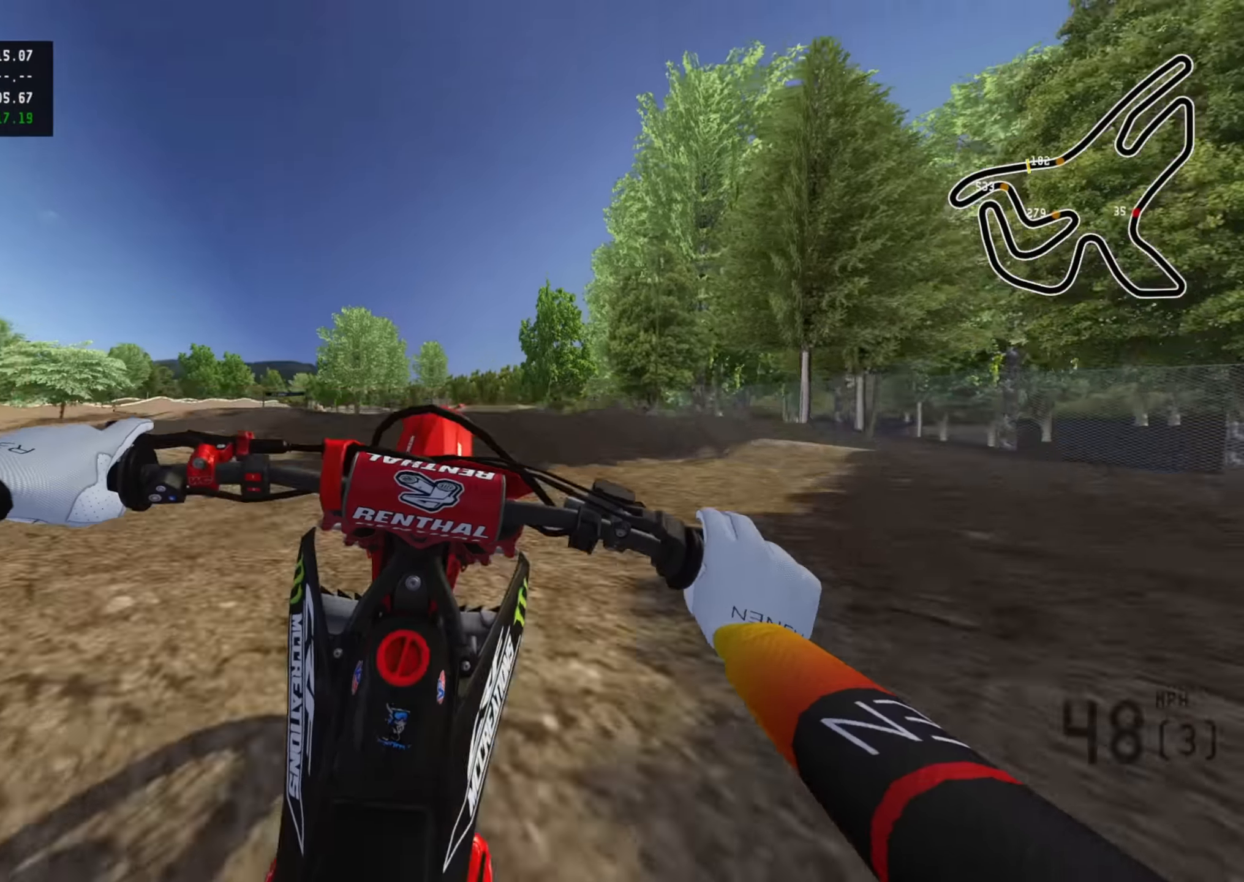
{"buttons": ["L2", "R3"], "left_stick": "up", "right_stick": "up", "events": [[116, "R2", "up"], [283, "L2", "down"]]}
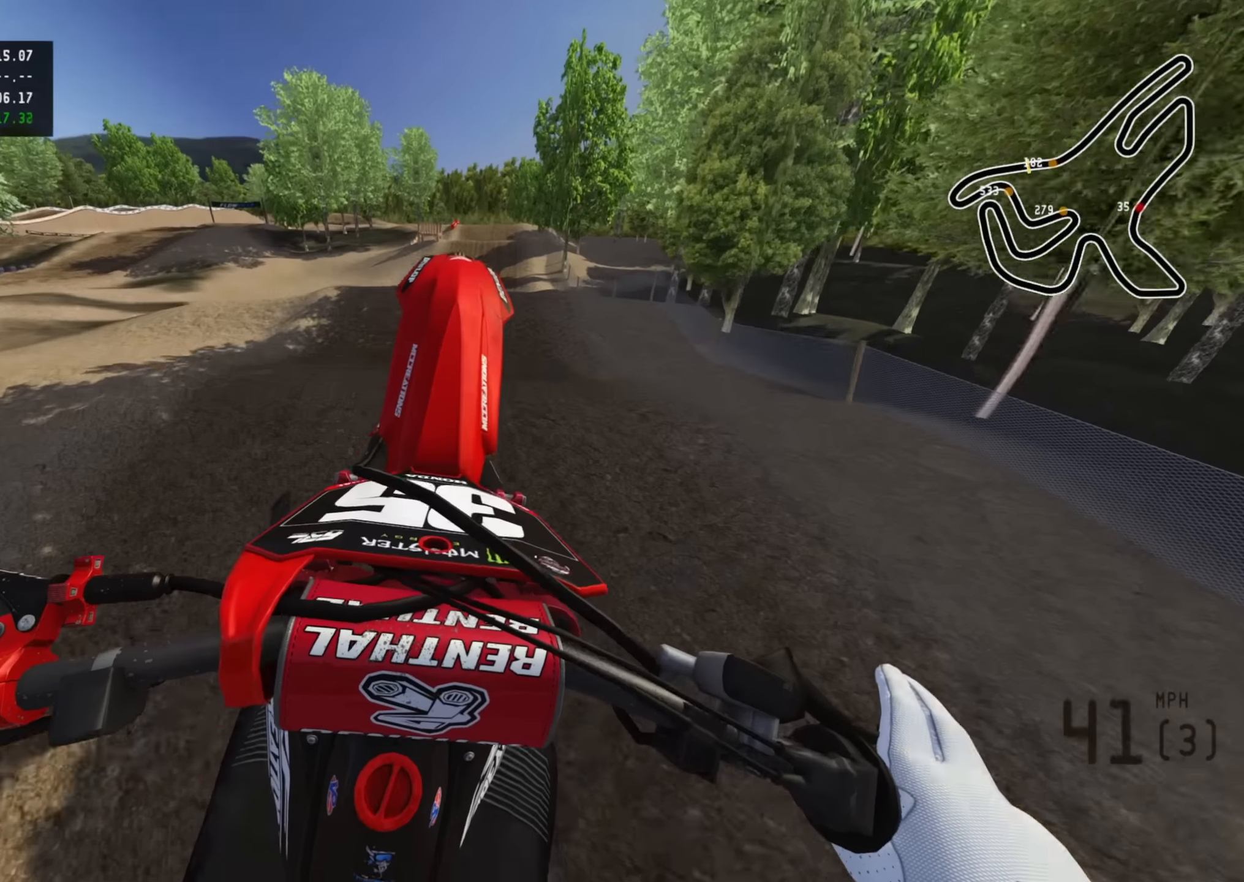
{"buttons": ["L2", "R3"], "left_stick": "up", "right_stick": "up", "events": []}
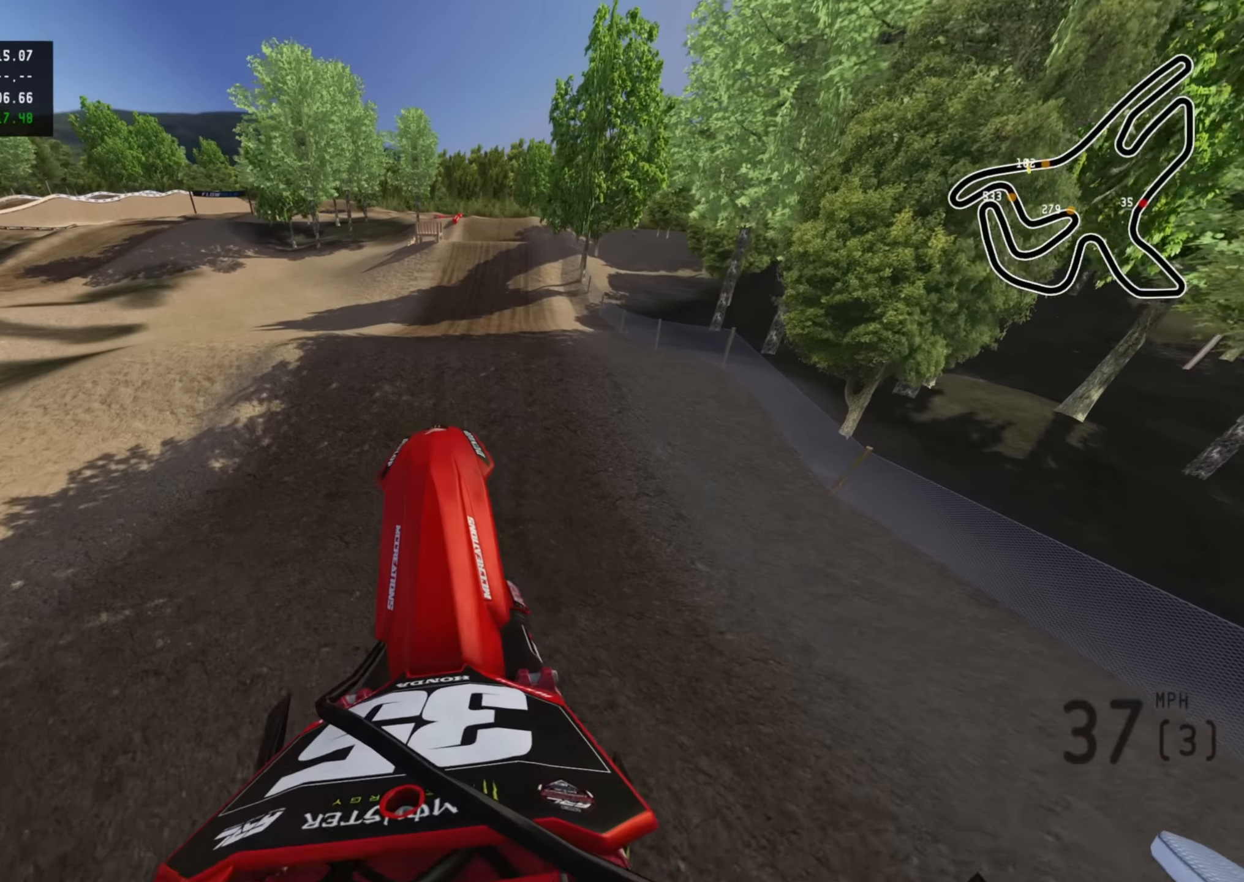
{"buttons": ["R2", "R3"], "left_stick": "up", "right_stick": "center", "events": [[316, "right_stick", "up-left"], [416, "L2", "up"], [416, "right_stick", "center"], [450, "R2", "down"]]}
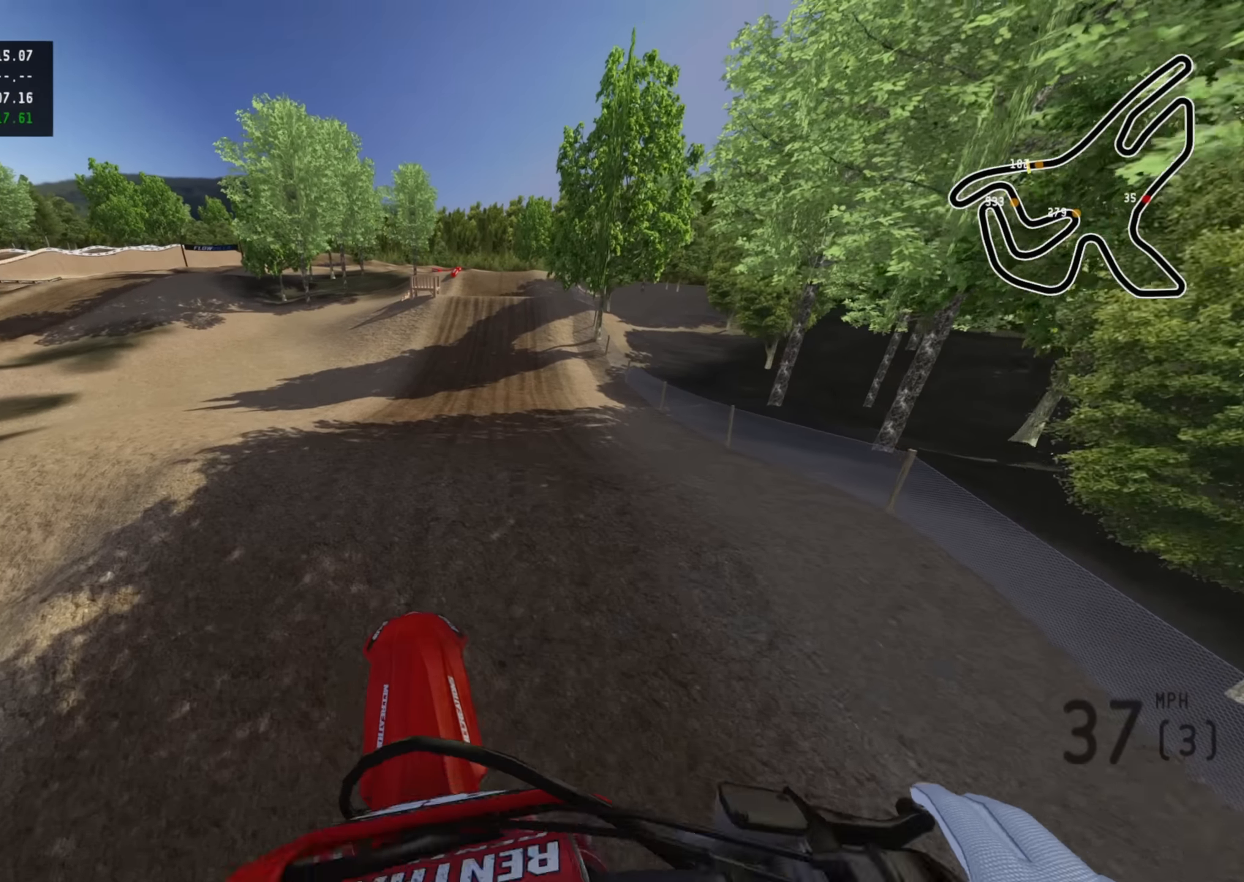
{"buttons": ["R2", "R3"], "left_stick": "up", "right_stick": "down", "events": [[16, "right_stick", "down-left"], [116, "R2", "up"], [116, "right_stick", "down"], [183, "R2", "down"]]}
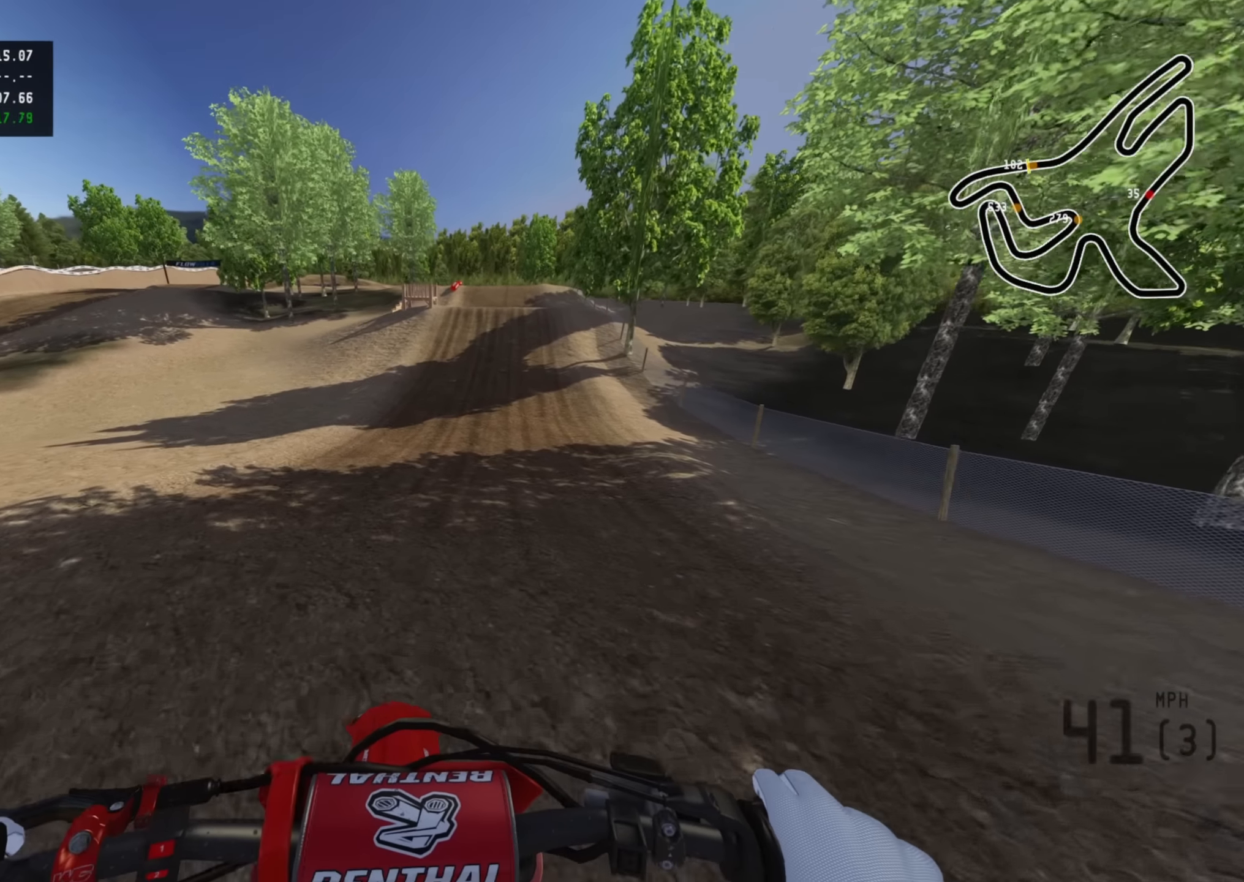
{"buttons": ["R2", "R3"], "left_stick": "up", "right_stick": "down-left", "events": [[350, "right_stick", "down-left"]]}
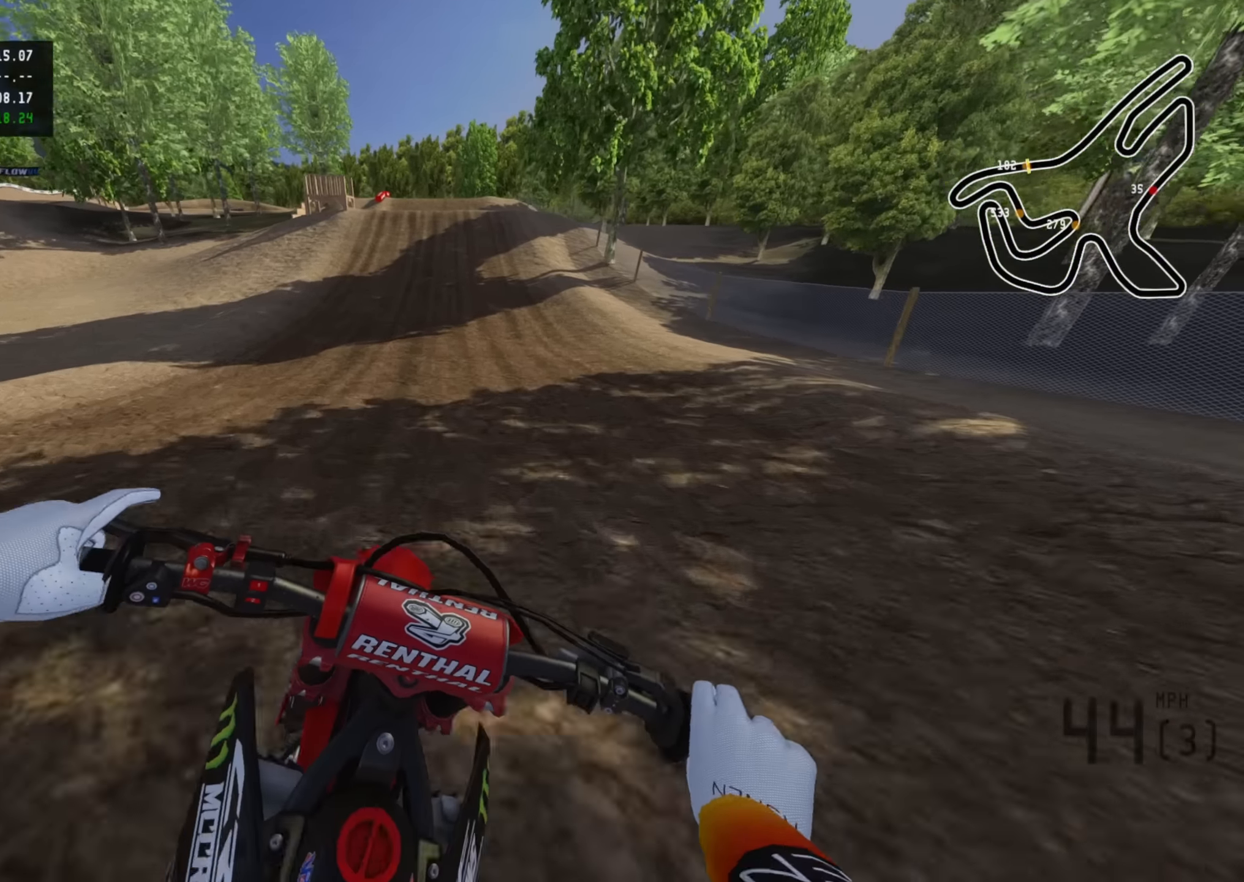
{"buttons": ["R2", "R3"], "left_stick": "center", "right_stick": "down", "events": [[233, "right_stick", "down"], [283, "left_stick", "center"]]}
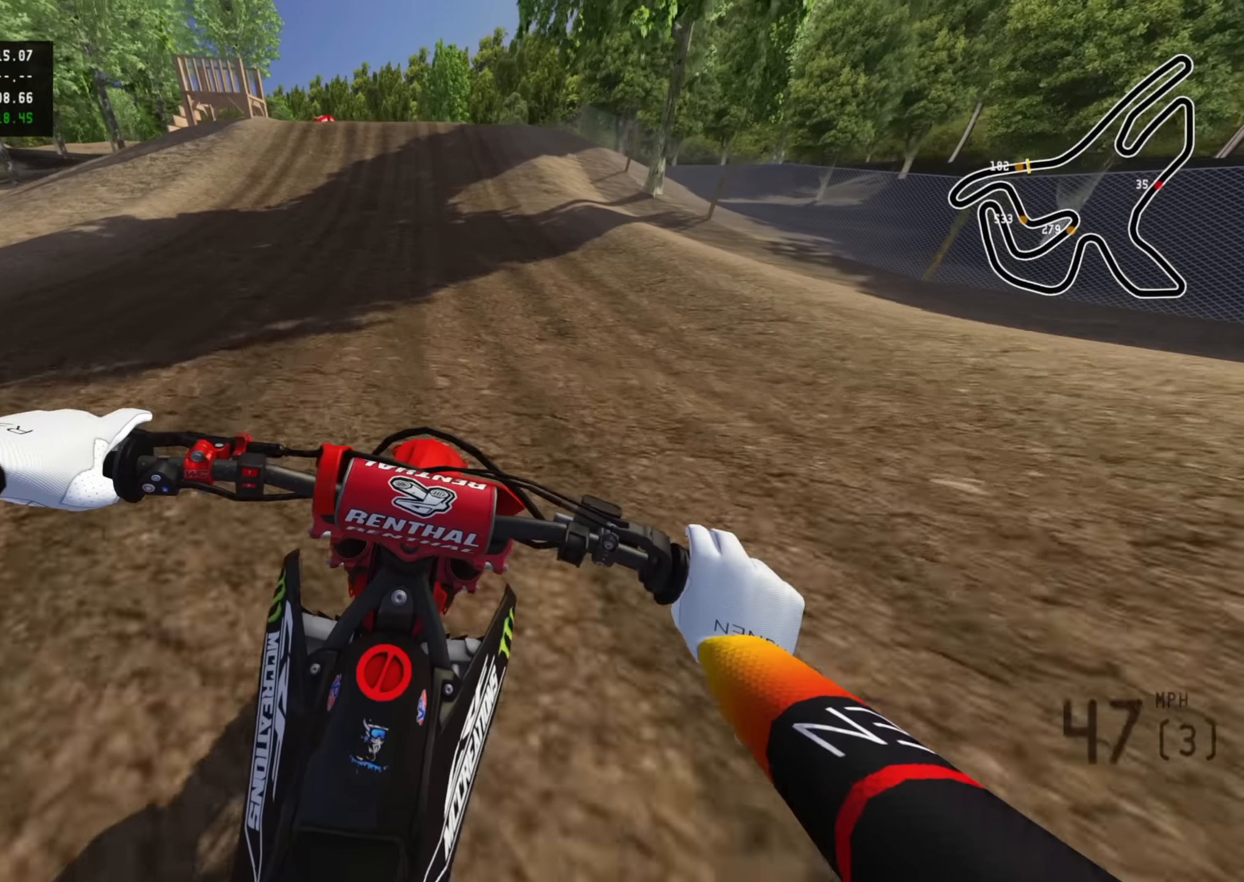
{"buttons": ["R2"], "left_stick": "center", "right_stick": "down", "events": [[33, "R3", "up"]]}
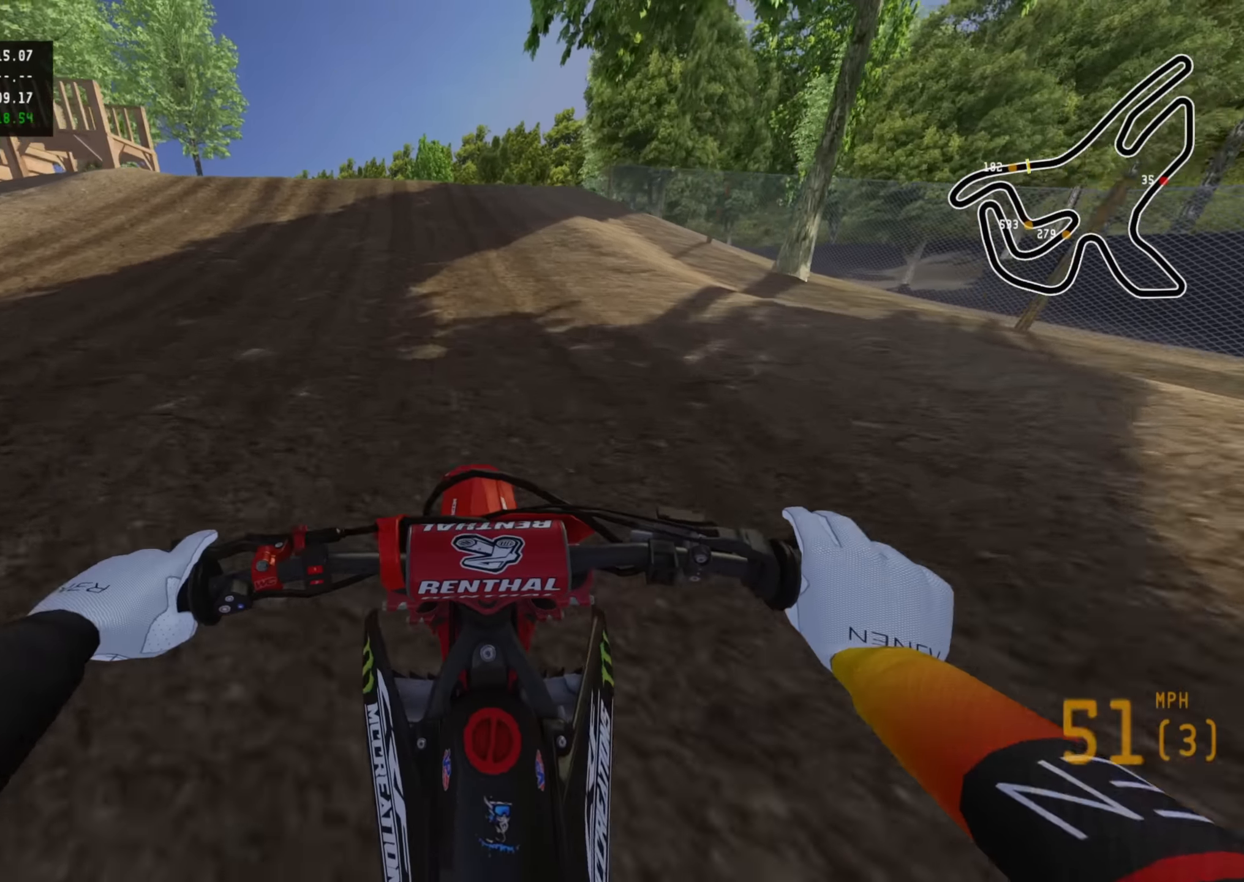
{"buttons": ["R2"], "left_stick": "down-left", "right_stick": "down", "events": [[50, "left_stick", "down-left"]]}
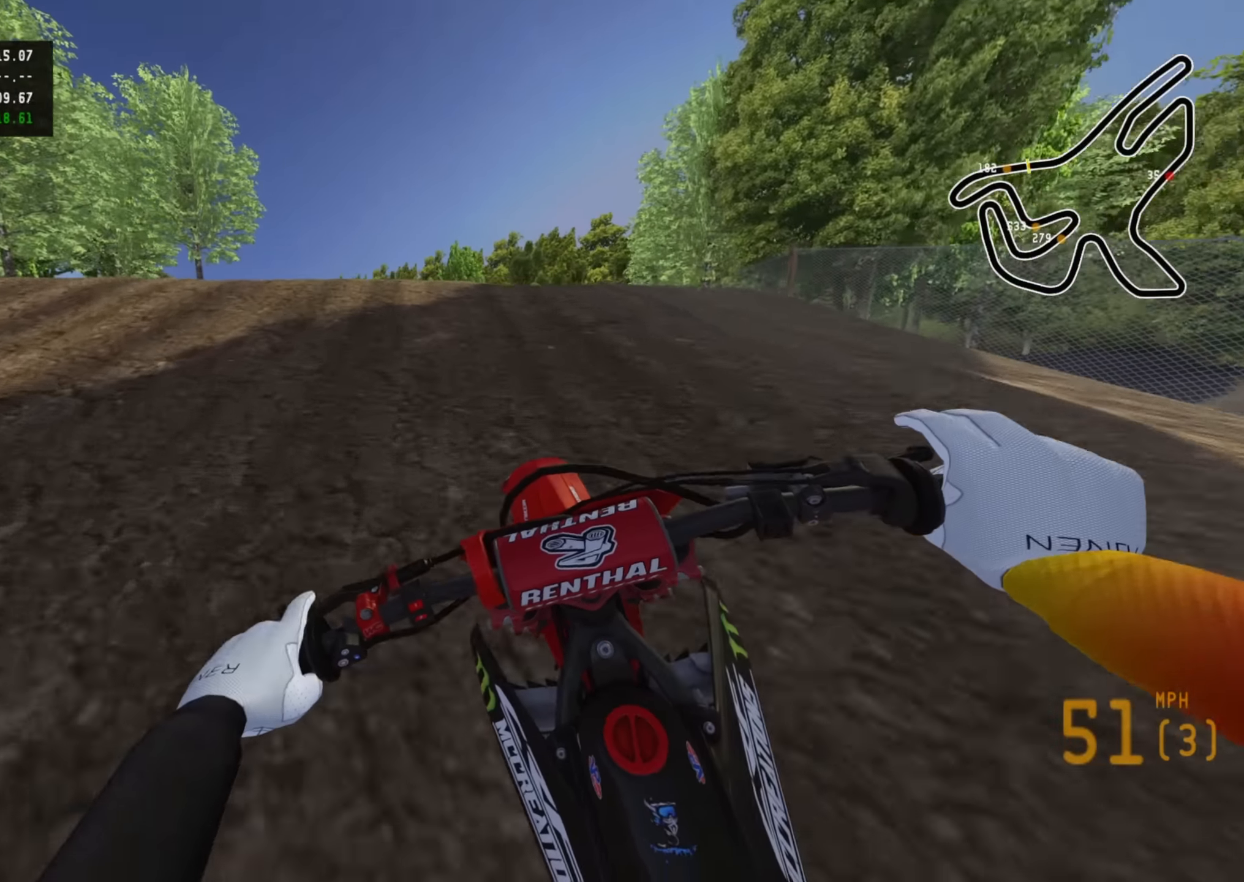
{"buttons": ["R3"], "left_stick": "center", "right_stick": "down", "events": [[50, "right_stick", "center"], [150, "right_stick", "up"], [266, "R3", "down"], [316, "right_stick", "center"], [383, "R2", "up"], [417, "right_stick", "down"], [450, "left_stick", "center"]]}
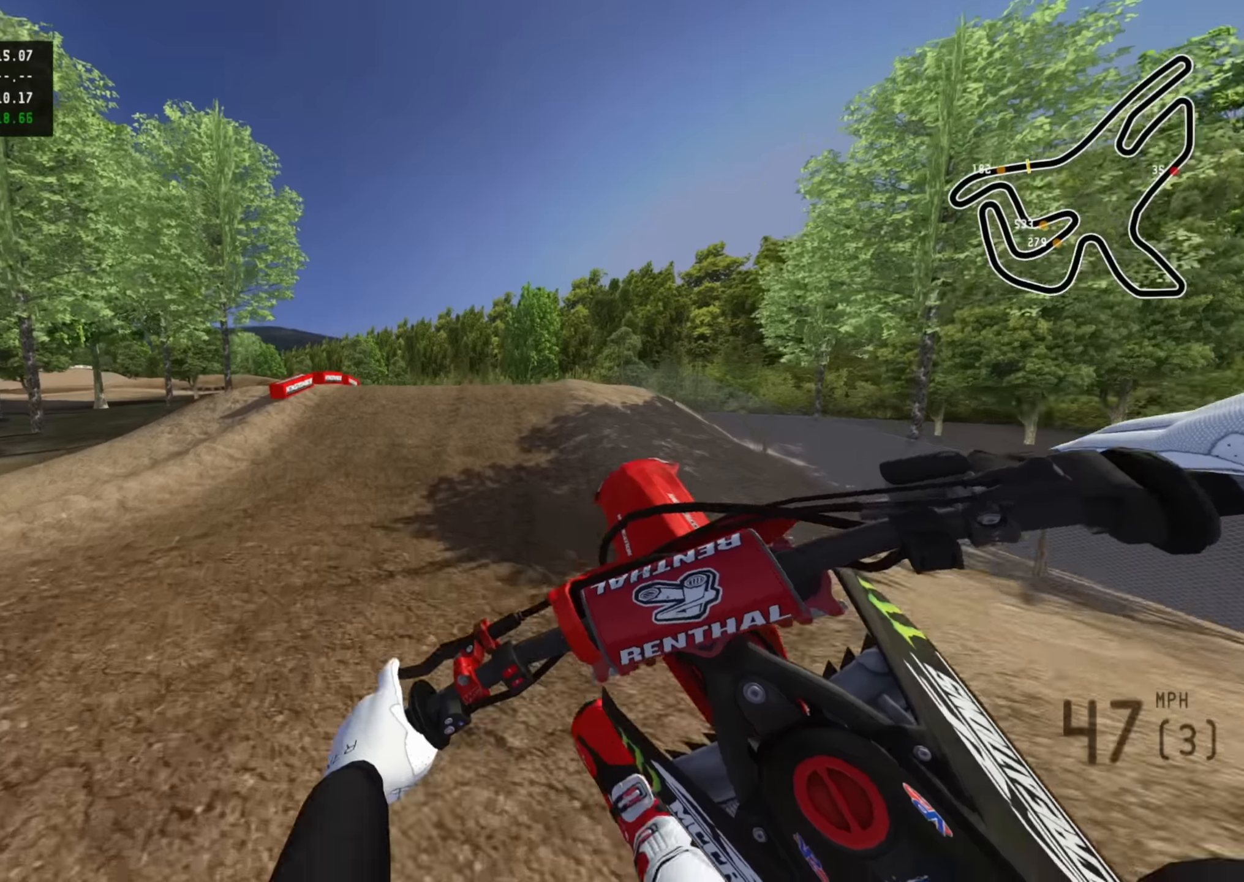
{"buttons": ["R2", "R3"], "left_stick": "center", "right_stick": "down-left", "events": [[300, "left_stick", "right"], [350, "right_stick", "down-left"], [367, "left_stick", "center"], [467, "R2", "down"]]}
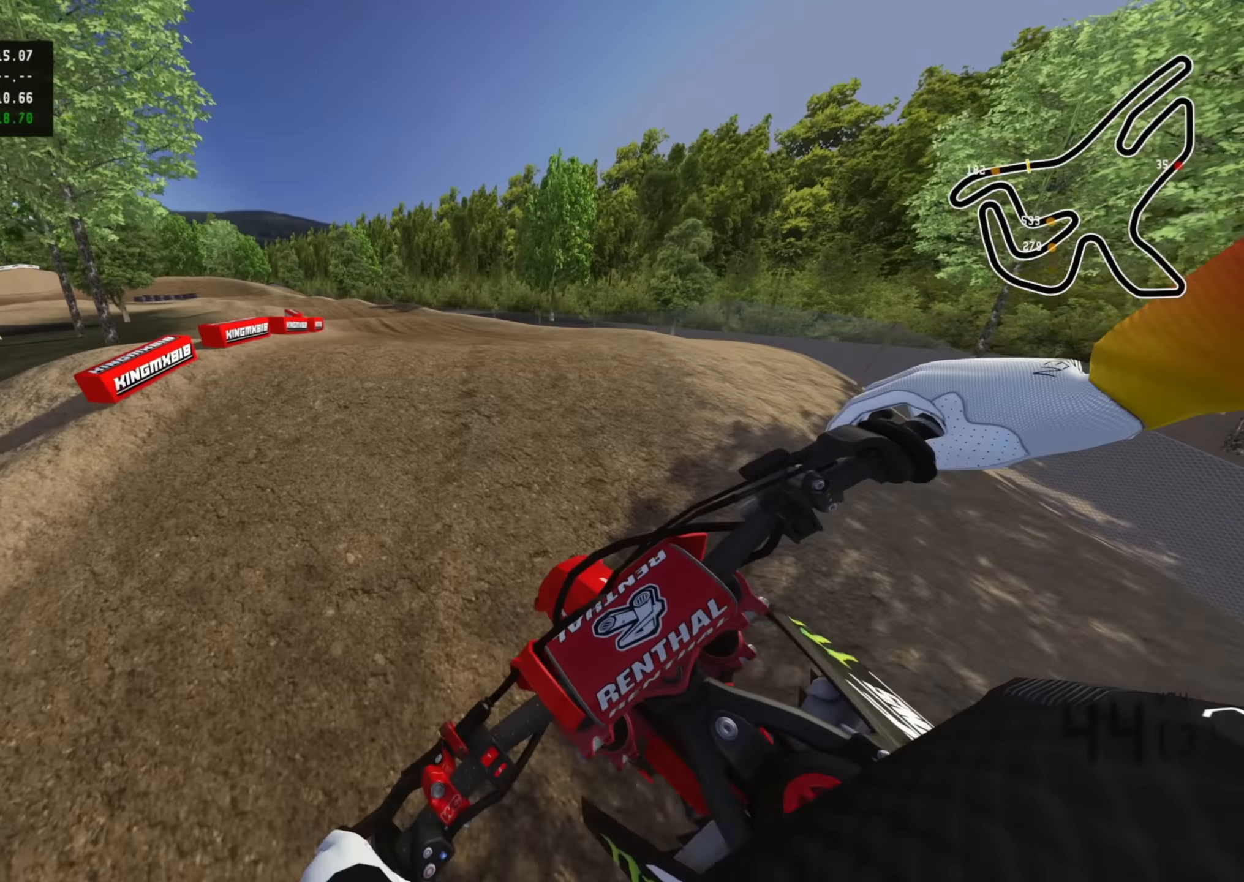
{"buttons": ["R2", "R3"], "left_stick": "down-left", "right_stick": "left", "events": [[33, "TRIANGLE", "down"], [100, "left_stick", "down-left"], [150, "TRIANGLE", "up"], [267, "right_stick", "left"], [317, "left_stick", "left"], [500, "left_stick", "down-left"]]}
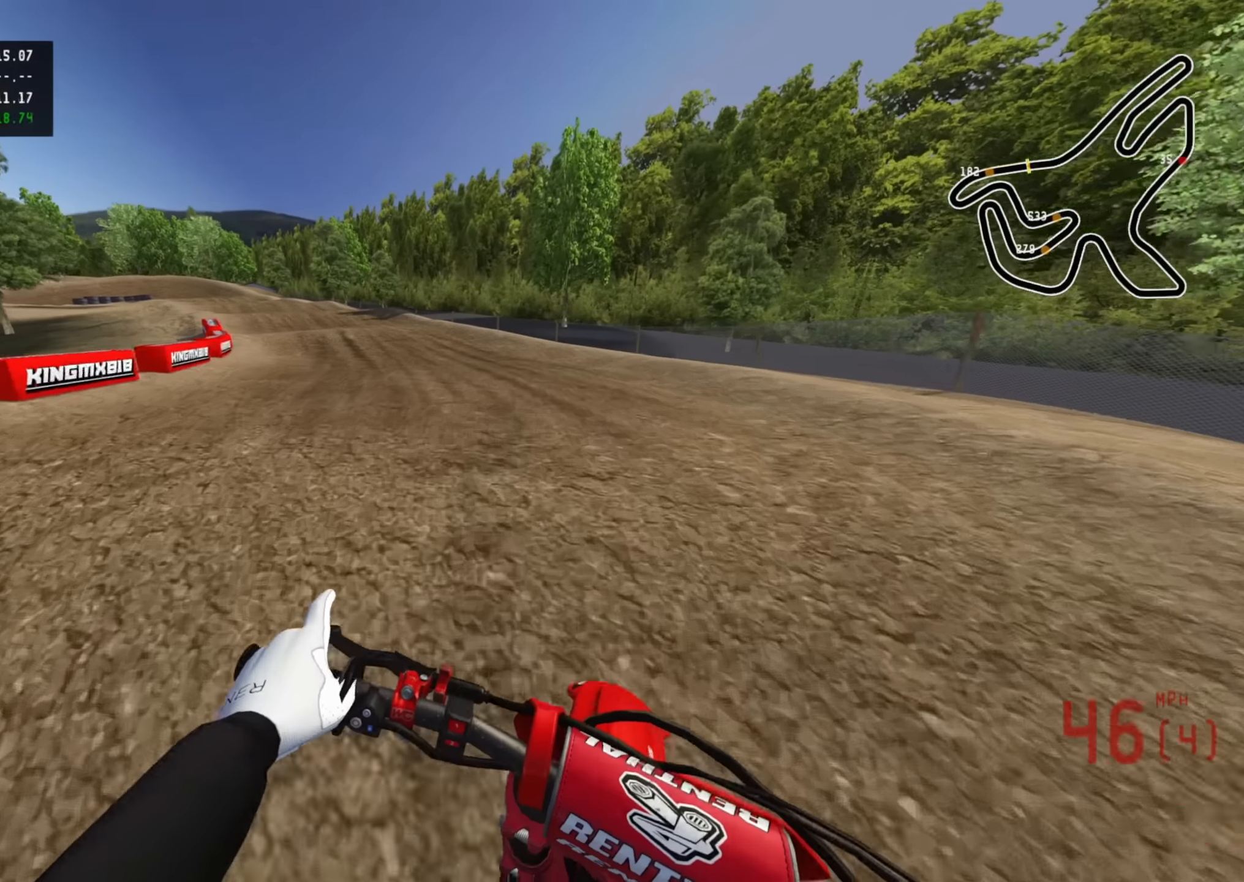
{"buttons": ["R2"], "left_stick": "down-left", "right_stick": "center", "events": [[167, "right_stick", "down-left"], [317, "R3", "up"], [383, "right_stick", "center"]]}
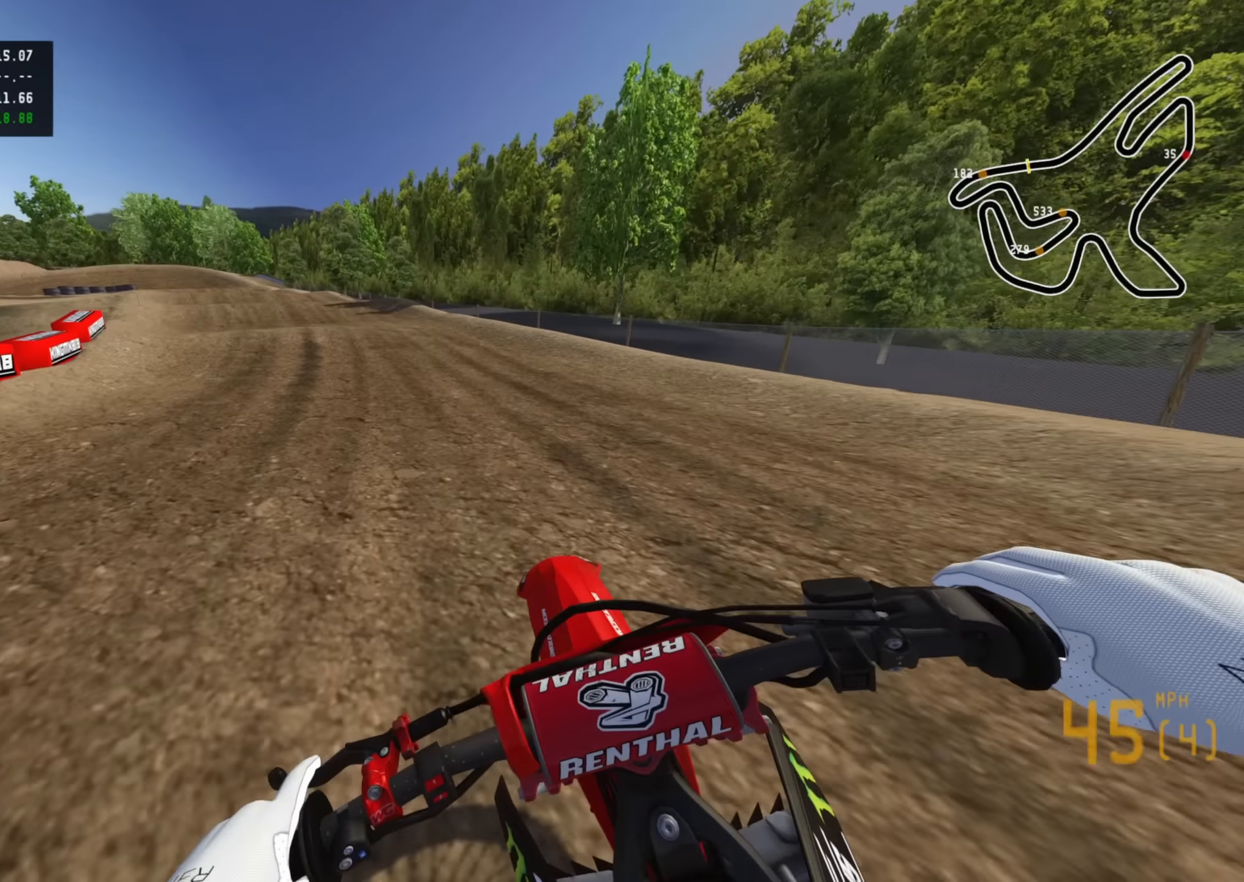
{"buttons": ["R2", "R3"], "left_stick": "down-left", "right_stick": "center", "events": [[333, "R3", "down"]]}
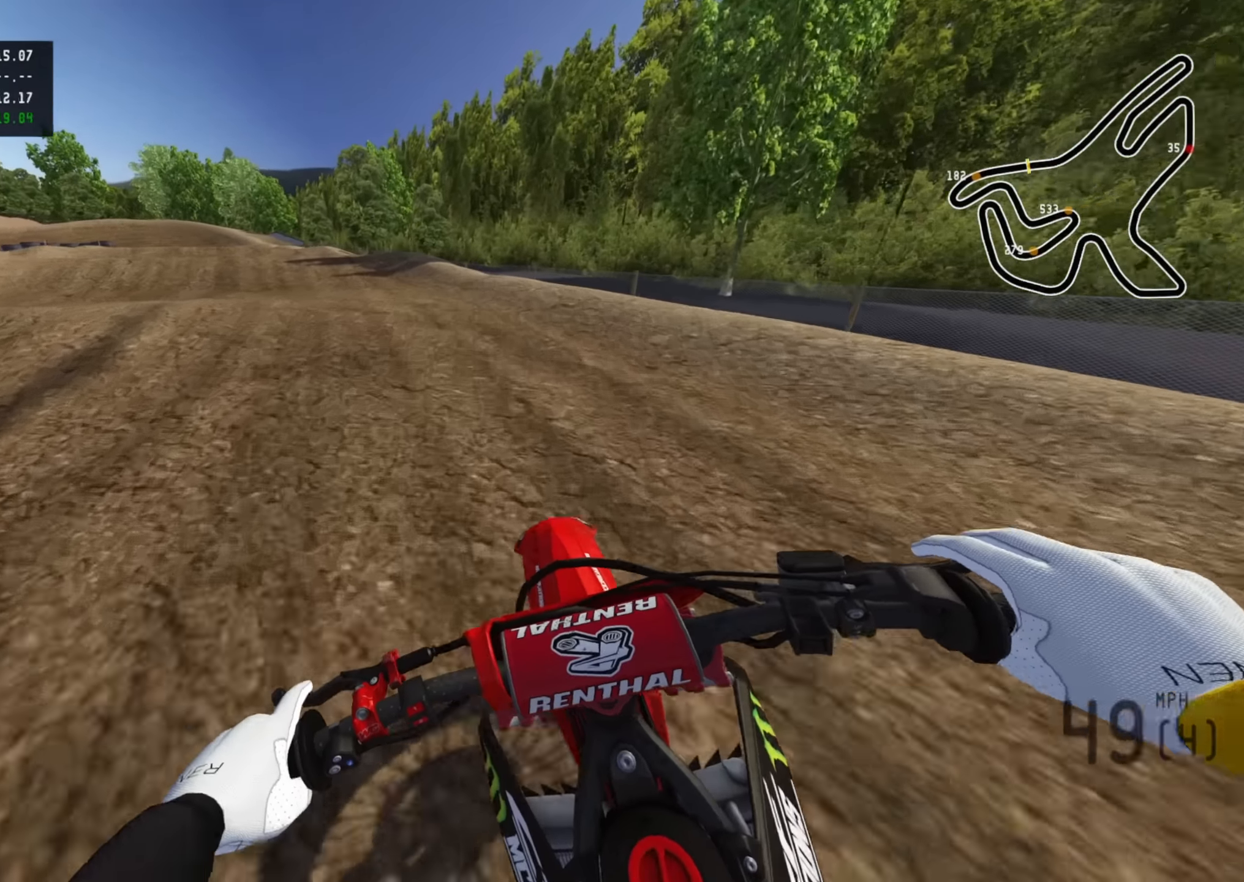
{"buttons": ["R2"], "left_stick": "down-left", "right_stick": "down", "events": [[183, "right_stick", "down"], [267, "R3", "up"]]}